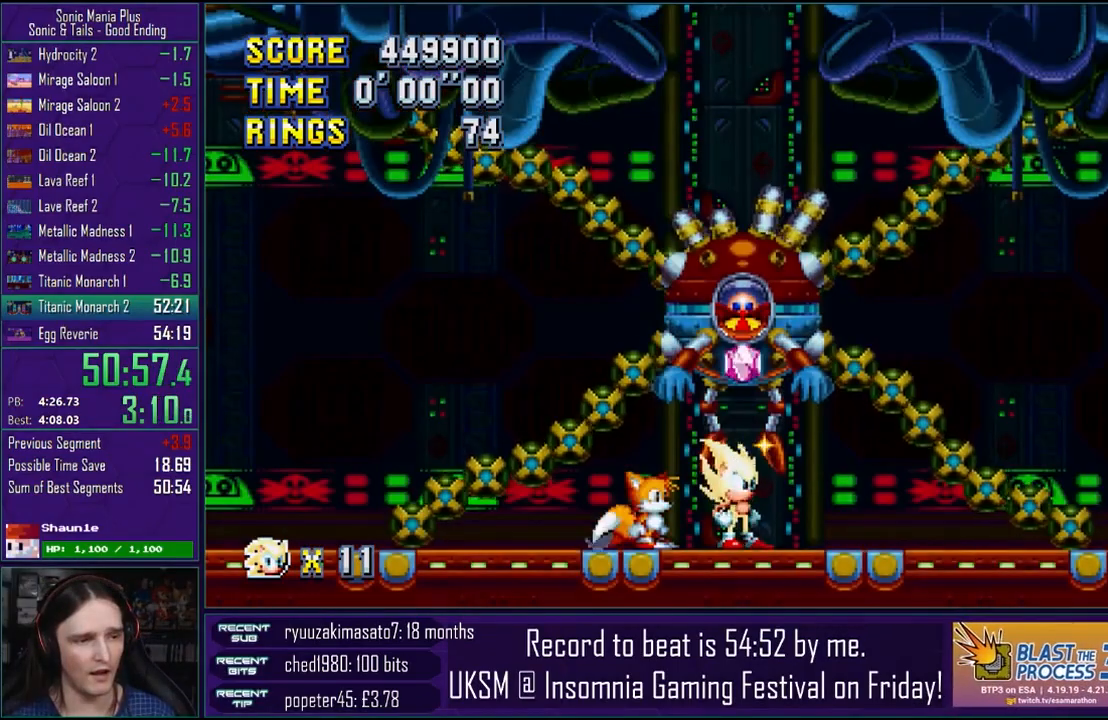
Gameplay with a controller (PlayStation layout); each line is a JSON object with the inputs held at the frame after it. "events" lists button and stick changes between this image and that frame as [ms after this image, input, new state], when the widget could be followed in between.
{"buttons": [], "left_stick": "center", "right_stick": "center", "events": [[400, "left_stick", "right"], [500, "left_stick", "center"]]}
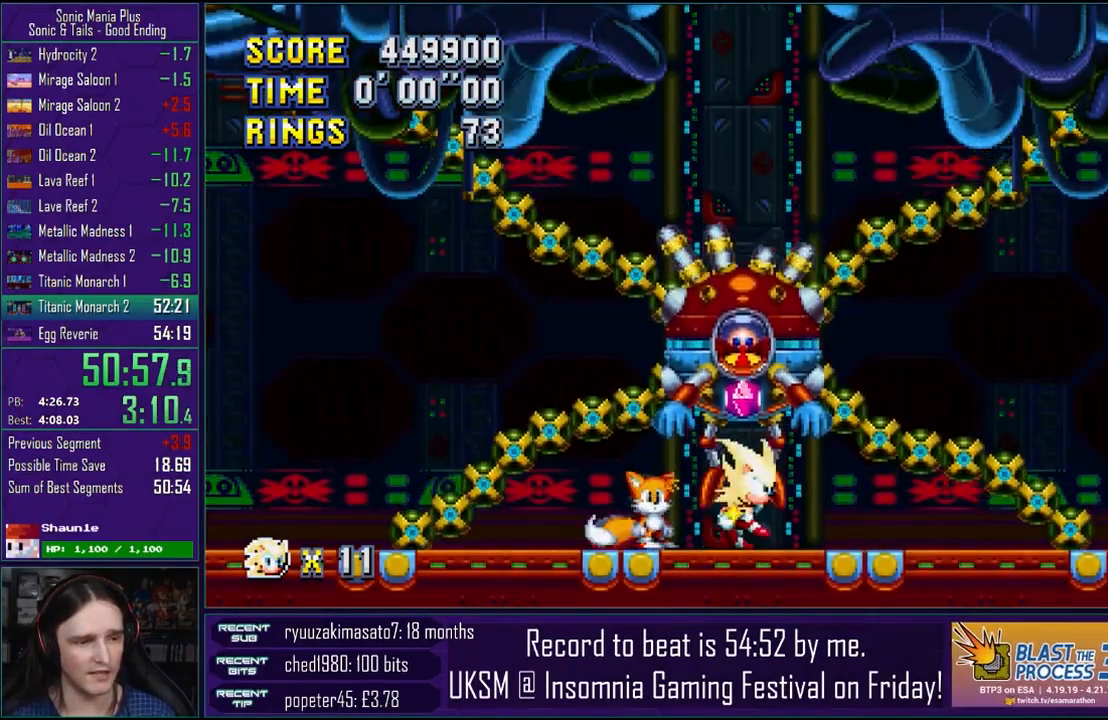
{"buttons": [], "left_stick": "right", "right_stick": "center", "events": [[400, "left_stick", "right"]]}
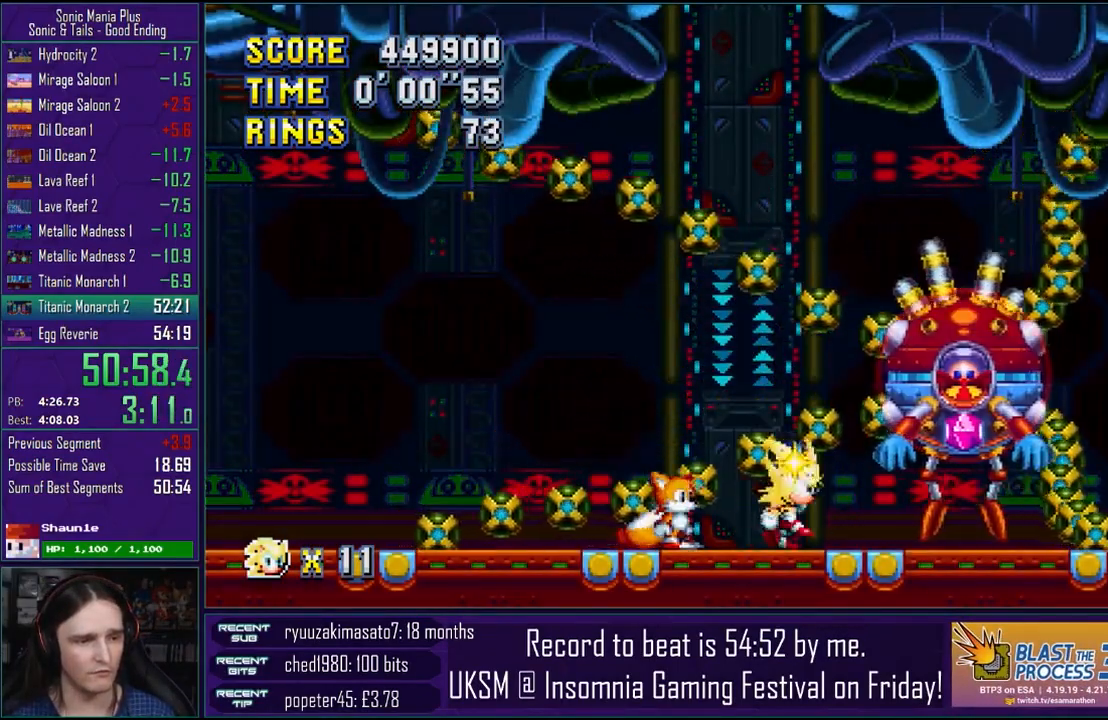
{"buttons": [], "left_stick": "right", "right_stick": "center", "events": [[83, "CROSS", "down"], [167, "CROSS", "up"]]}
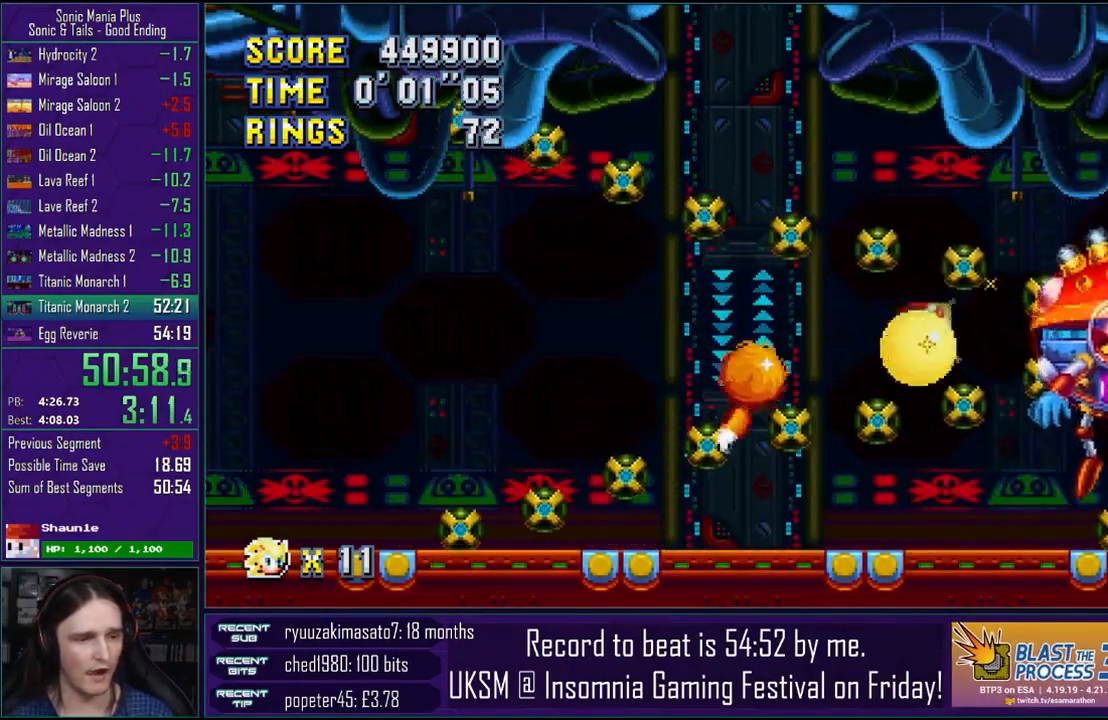
{"buttons": [], "left_stick": "left", "right_stick": "center", "events": [[300, "CROSS", "down"], [433, "CROSS", "up"], [433, "left_stick", "left"]]}
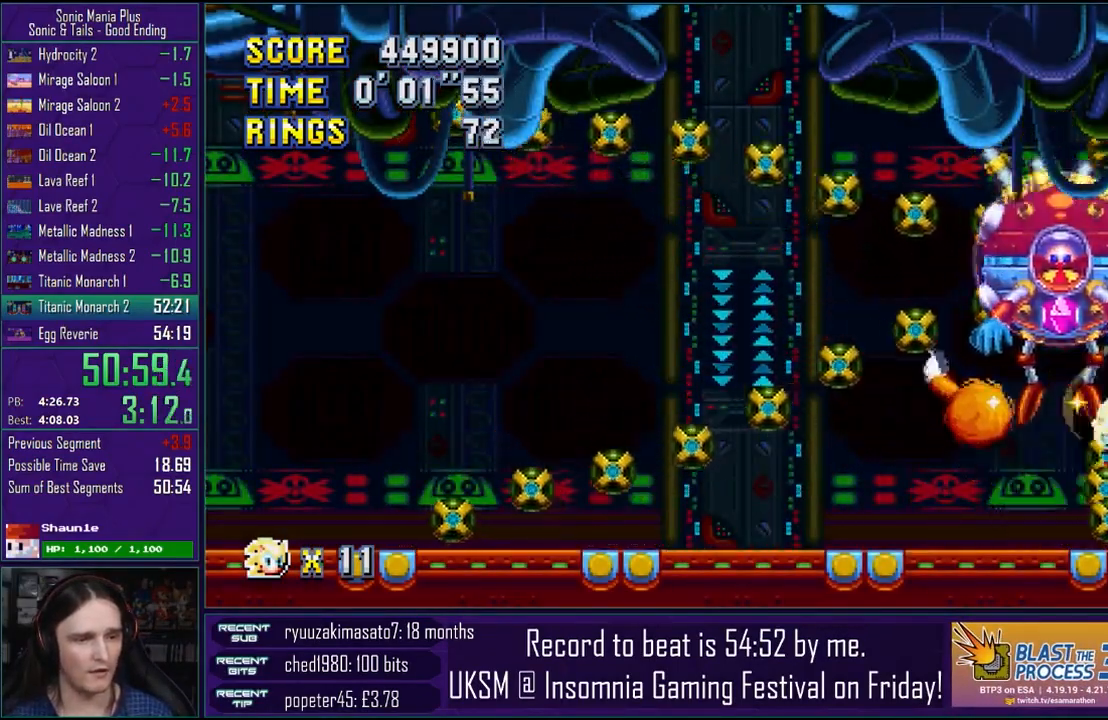
{"buttons": [], "left_stick": "left", "right_stick": "center", "events": [[233, "CROSS", "down"], [383, "CROSS", "up"]]}
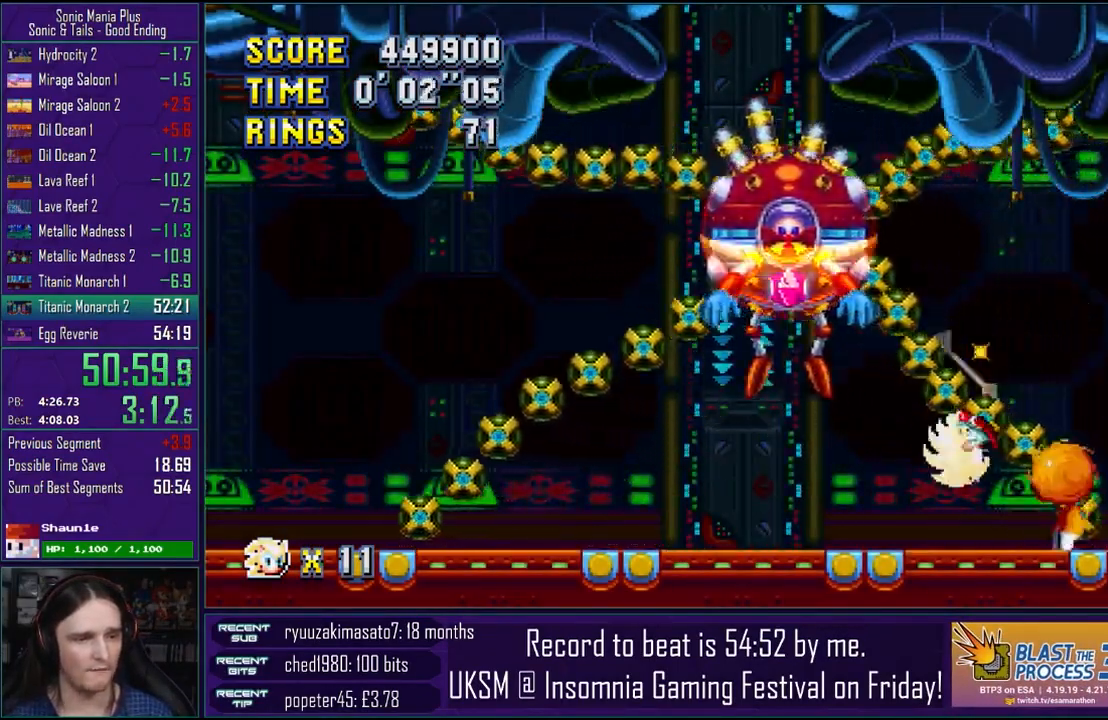
{"buttons": [], "left_stick": "left", "right_stick": "center", "events": [[267, "CROSS", "down"], [467, "CROSS", "up"]]}
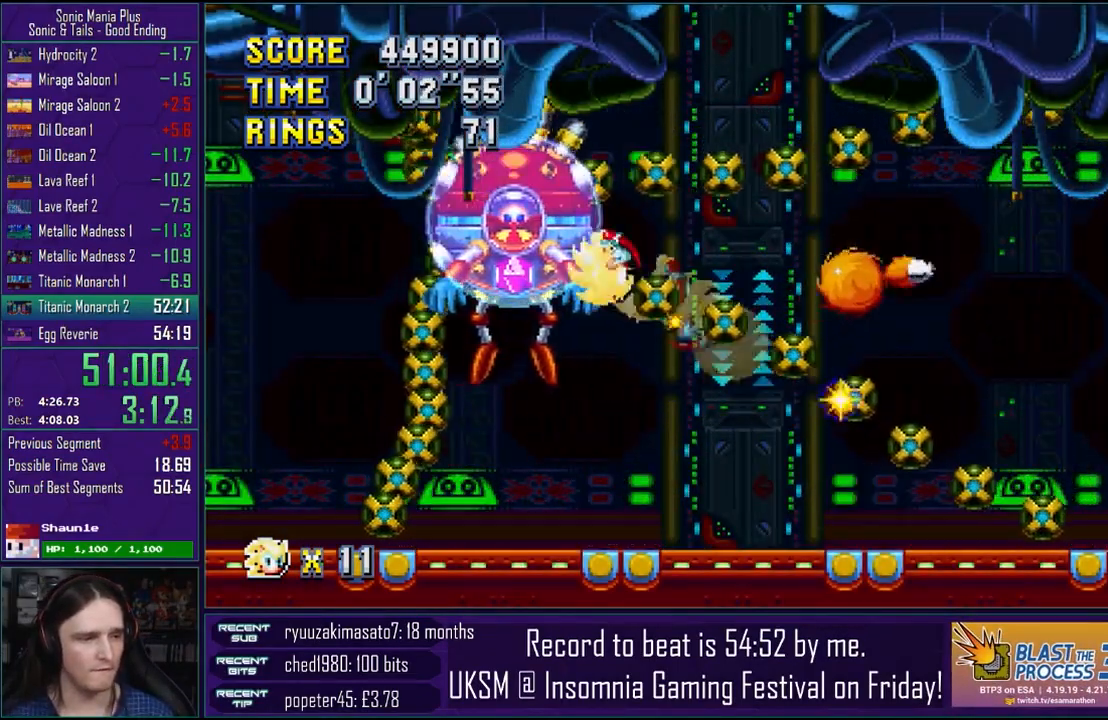
{"buttons": ["CROSS"], "left_stick": "left", "right_stick": "center", "events": [[317, "left_stick", "center"], [450, "CROSS", "down"], [500, "left_stick", "left"]]}
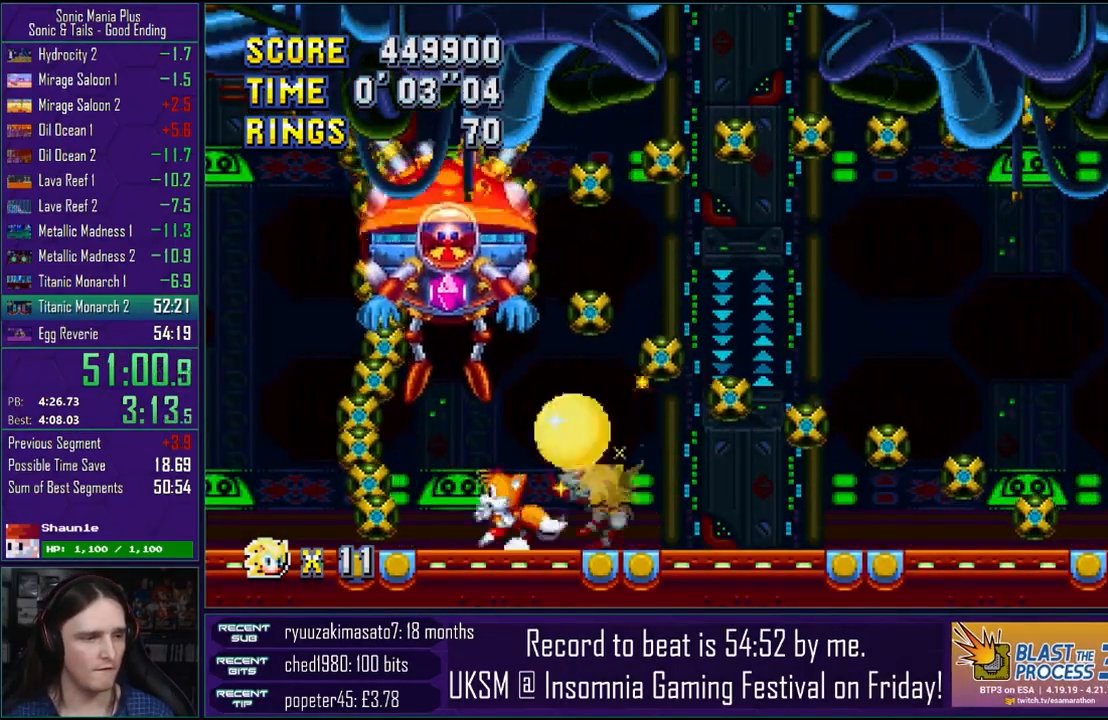
{"buttons": [], "left_stick": "center", "right_stick": "center", "events": [[133, "CROSS", "up"], [200, "left_stick", "center"], [367, "CROSS", "down"], [467, "CROSS", "up"]]}
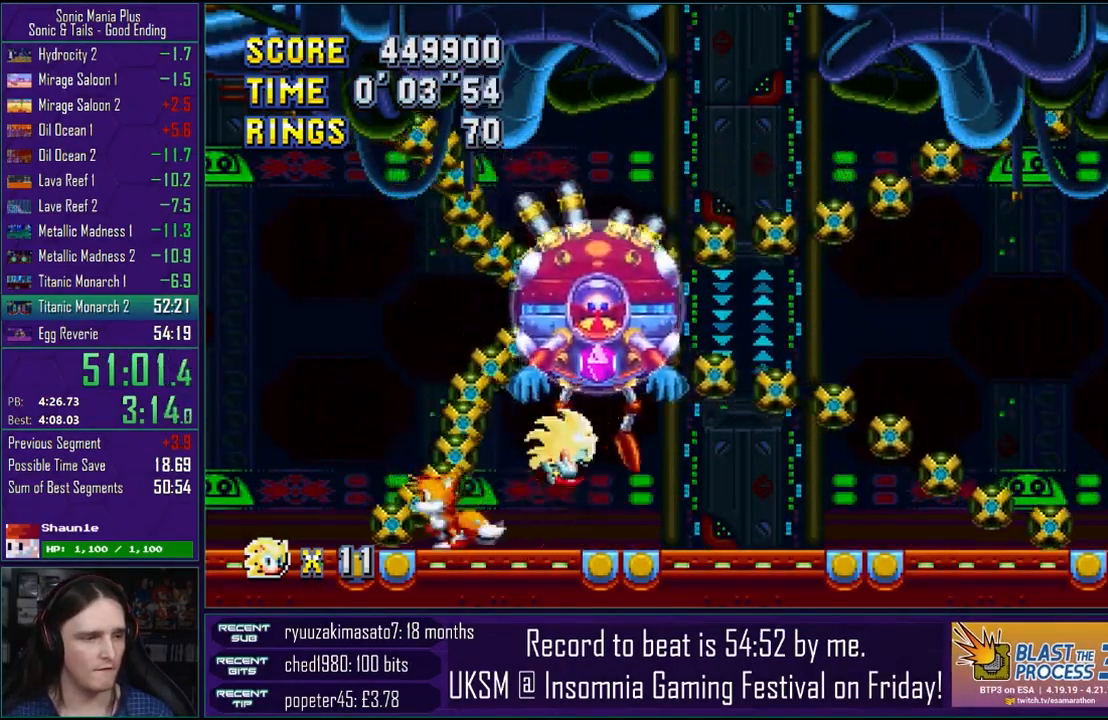
{"buttons": [], "left_stick": "right", "right_stick": "center", "events": [[367, "left_stick", "right"], [383, "CROSS", "down"], [433, "CROSS", "up"]]}
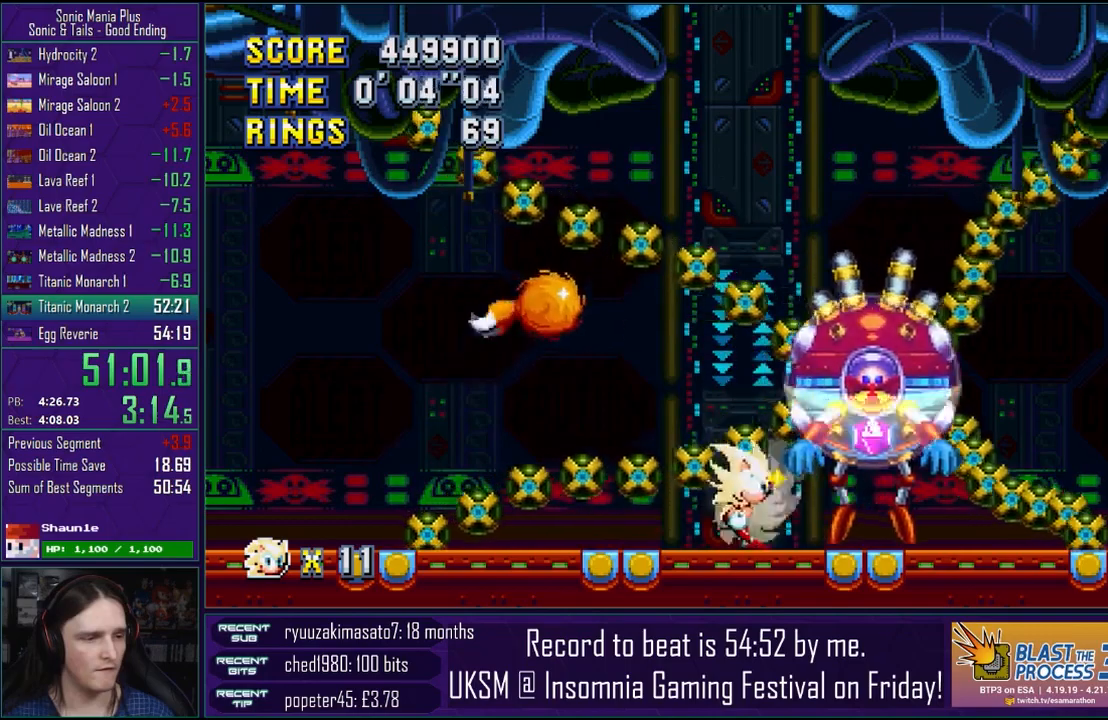
{"buttons": [], "left_stick": "right", "right_stick": "center", "events": [[300, "CROSS", "down"], [333, "CROSS", "up"]]}
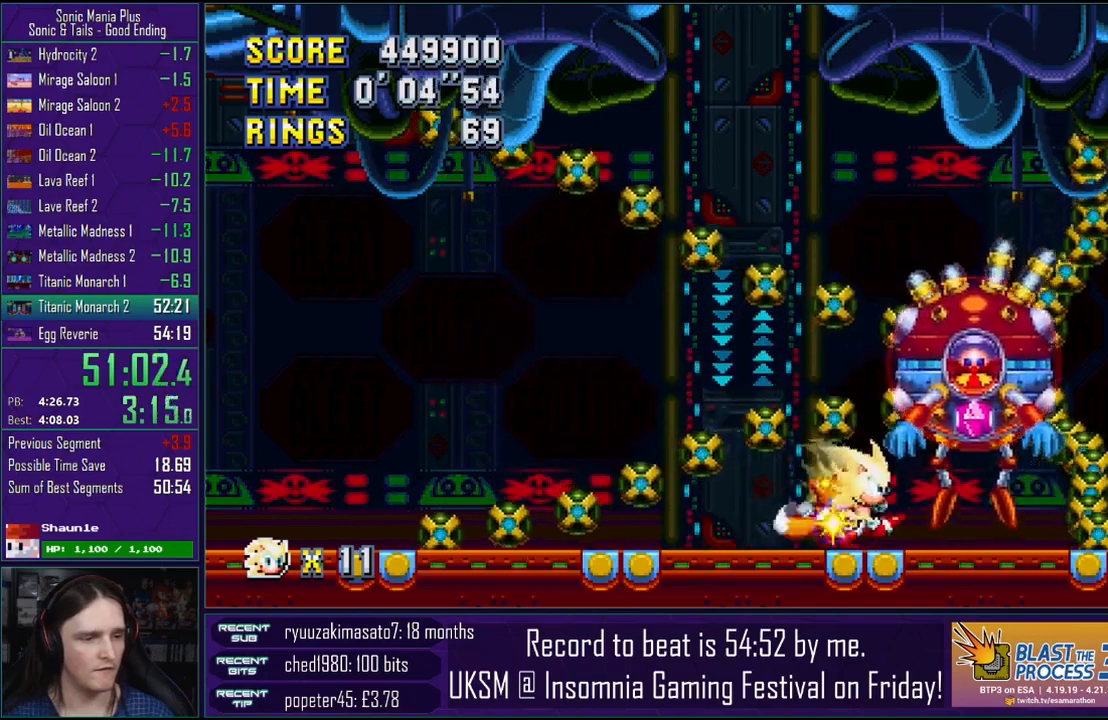
{"buttons": [], "left_stick": "center", "right_stick": "center", "events": [[100, "CROSS", "down"], [200, "CROSS", "up"], [417, "CROSS", "down"], [483, "CROSS", "up"], [500, "left_stick", "center"]]}
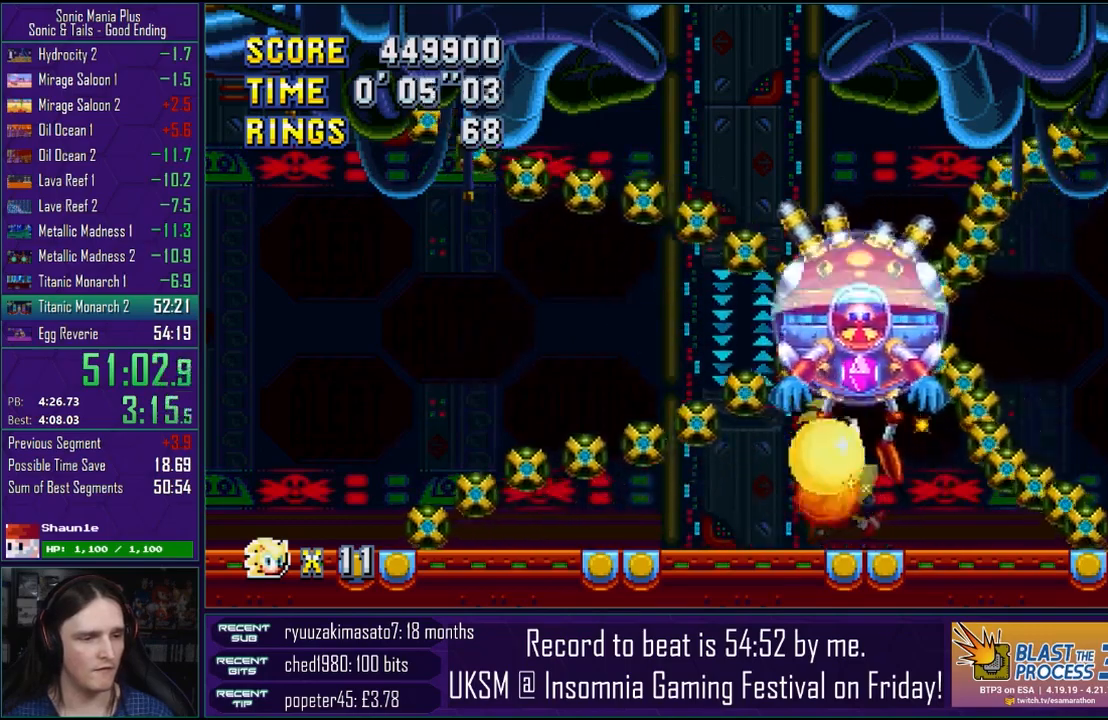
{"buttons": [], "left_stick": "right", "right_stick": "center", "events": [[150, "left_stick", "left"], [233, "CROSS", "down"], [350, "CROSS", "up"], [500, "left_stick", "right"]]}
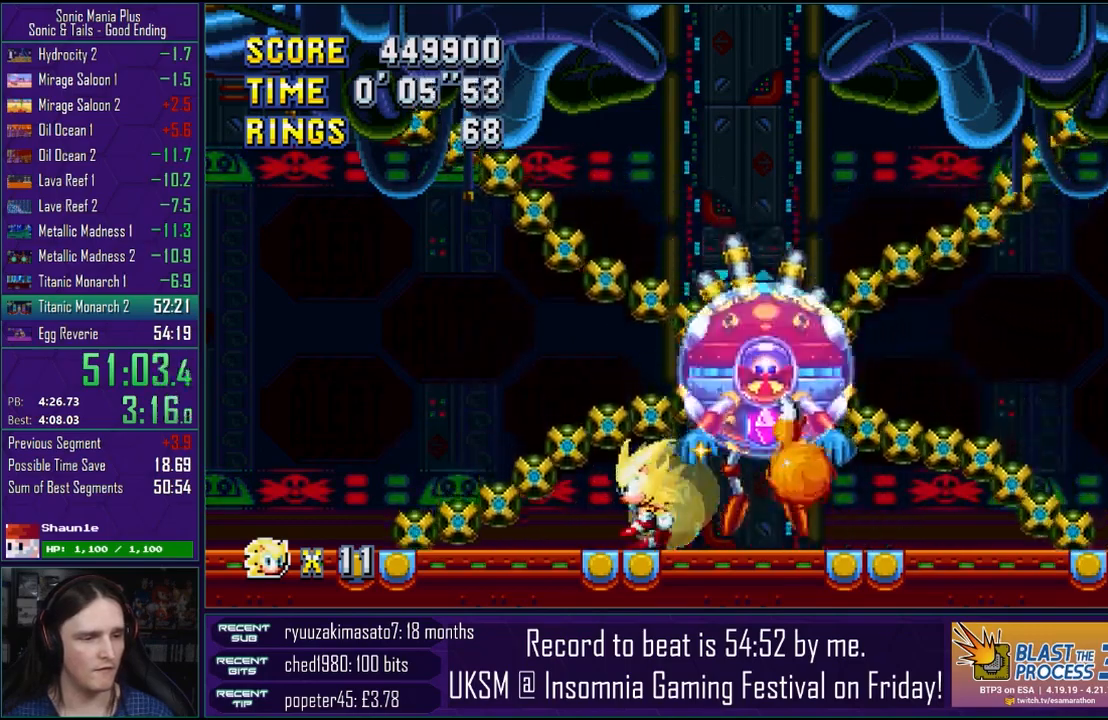
{"buttons": [], "left_stick": "right", "right_stick": "center", "events": []}
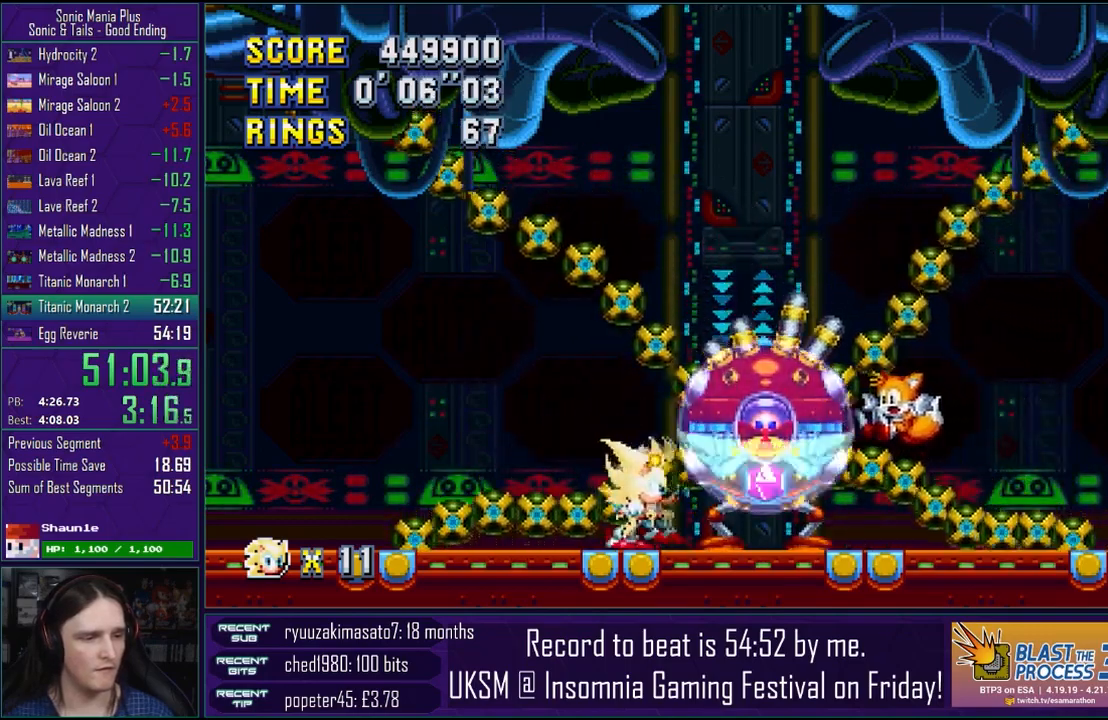
{"buttons": ["CROSS"], "left_stick": "left", "right_stick": "center", "events": [[333, "CROSS", "down"], [383, "left_stick", "left"]]}
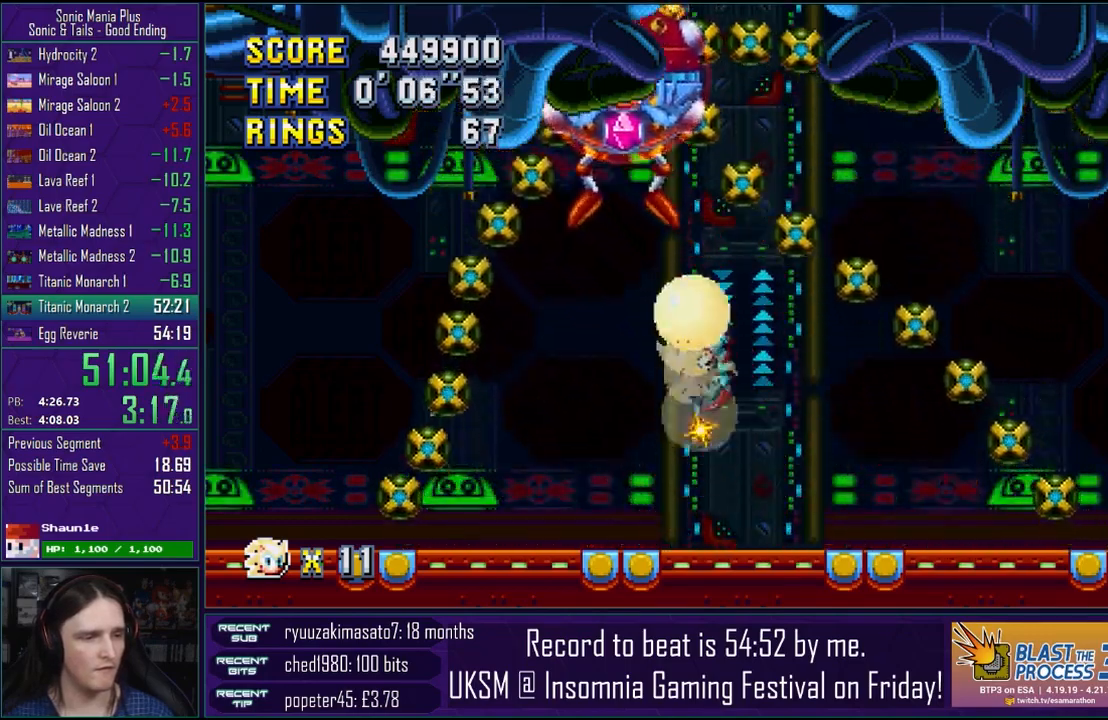
{"buttons": [], "left_stick": "left", "right_stick": "center", "events": [[100, "left_stick", "center"], [200, "left_stick", "left"], [267, "CROSS", "up"]]}
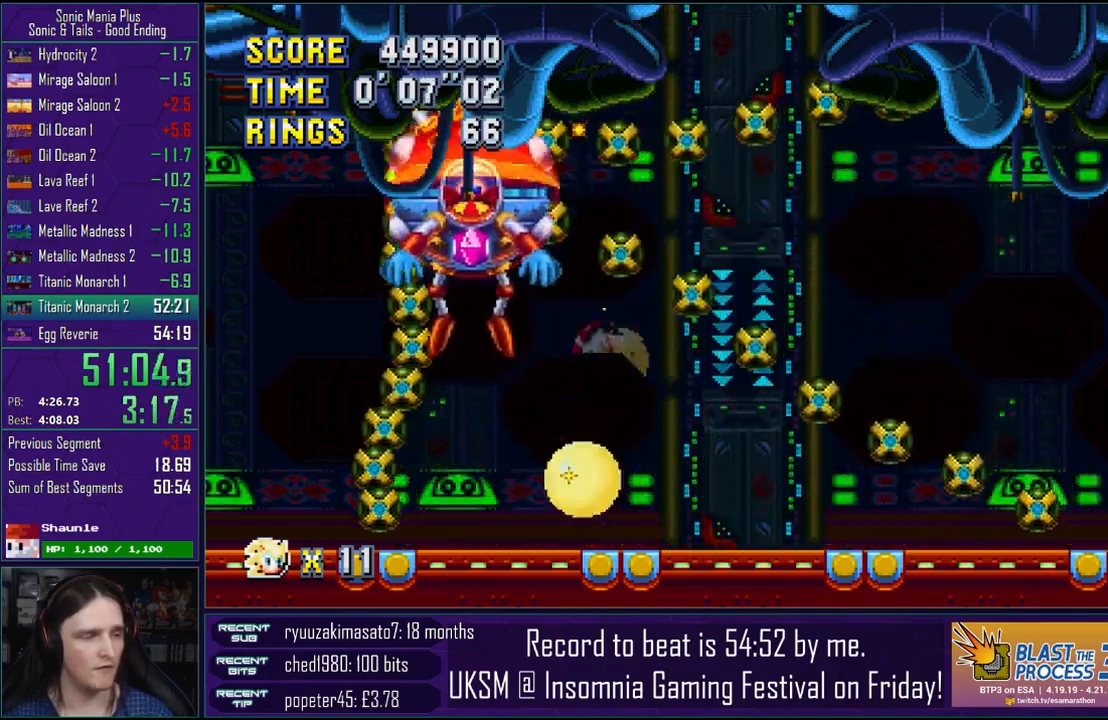
{"buttons": [], "left_stick": "left", "right_stick": "center", "events": [[17, "left_stick", "center"], [117, "left_stick", "left"], [167, "CROSS", "down"], [250, "CROSS", "up"]]}
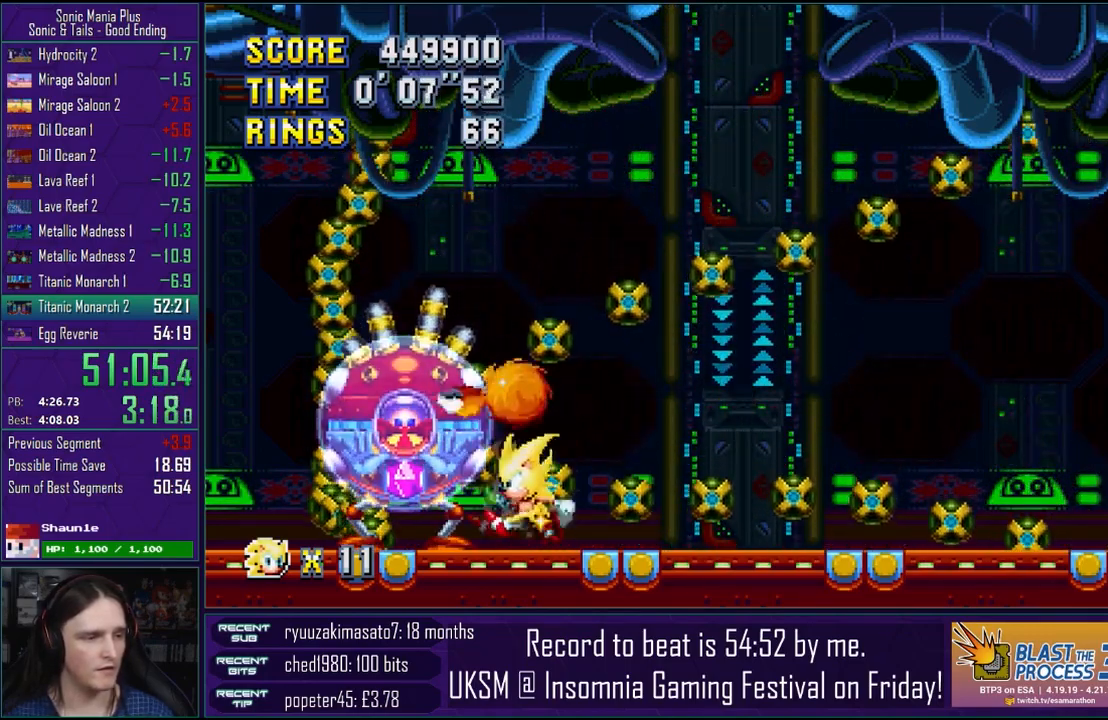
{"buttons": [], "left_stick": "left", "right_stick": "center", "events": []}
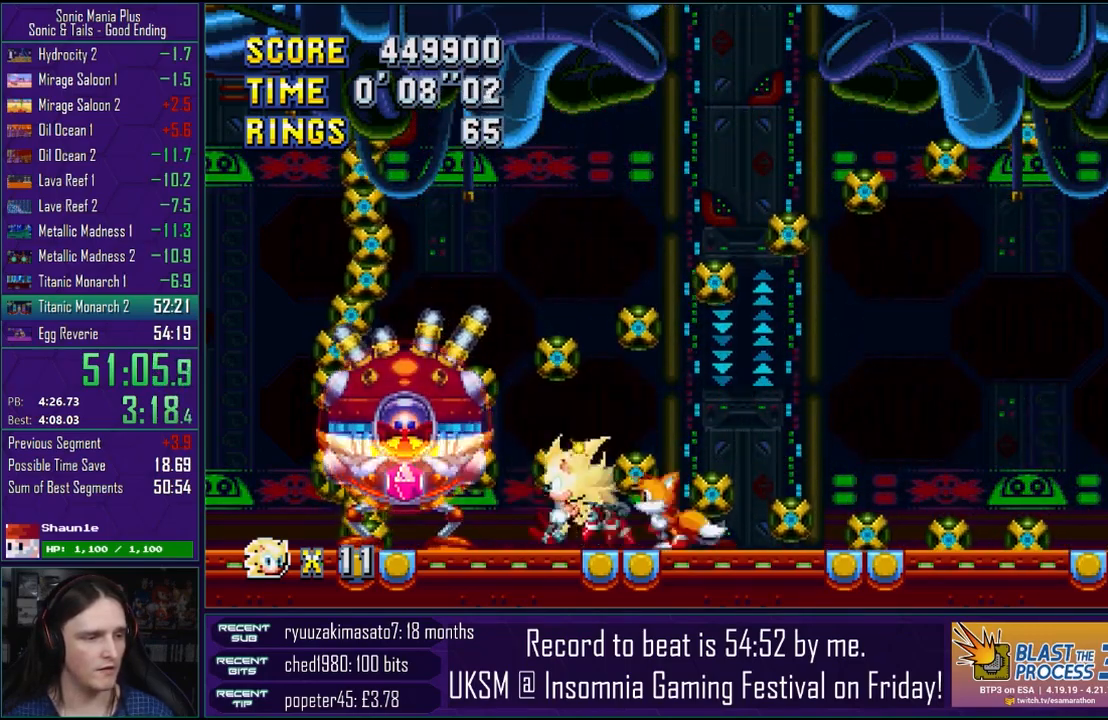
{"buttons": [], "left_stick": "left", "right_stick": "center", "events": []}
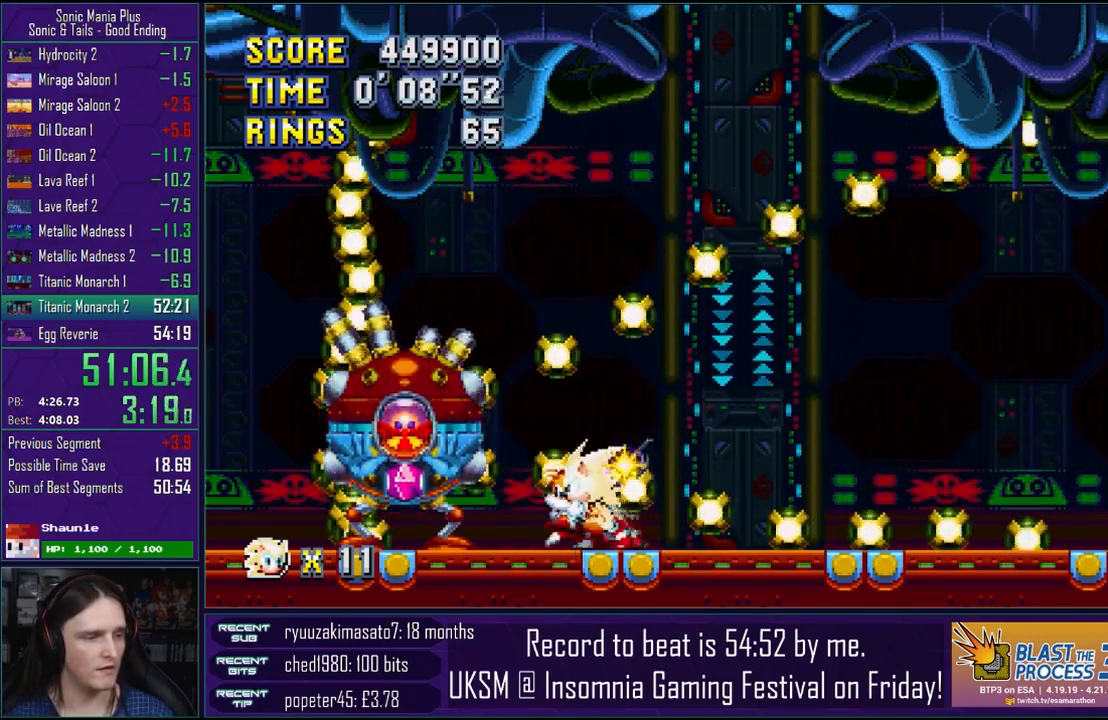
{"buttons": [], "left_stick": "left", "right_stick": "center", "events": [[200, "left_stick", "down-left"], [400, "left_stick", "left"]]}
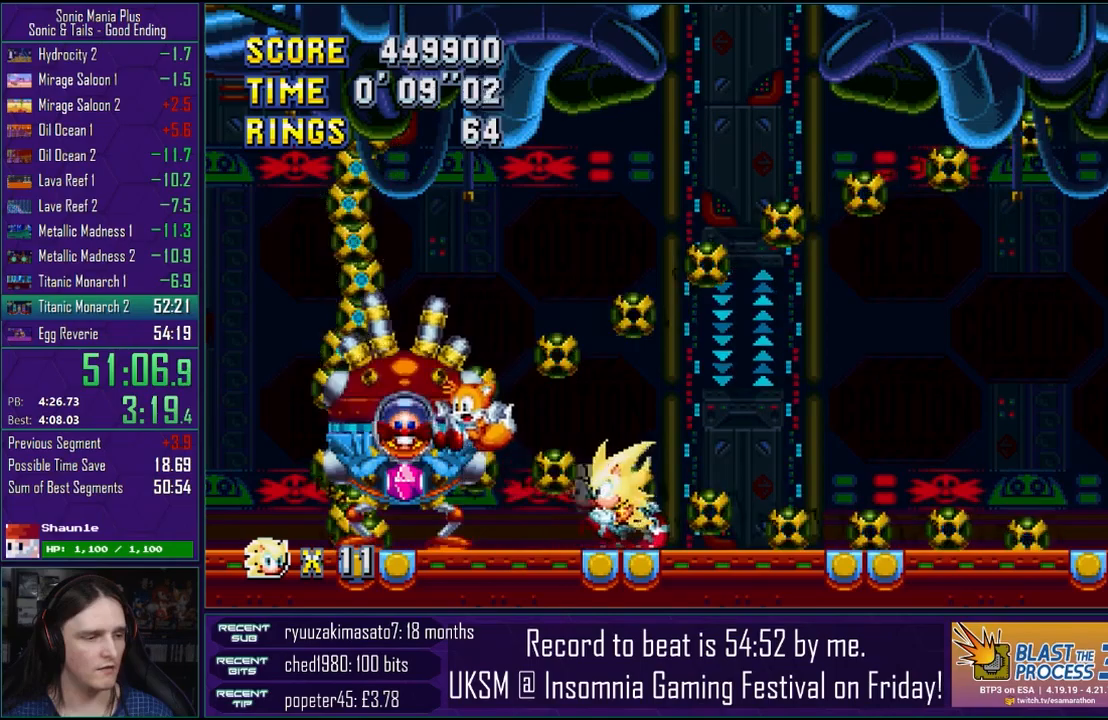
{"buttons": [], "left_stick": "center", "right_stick": "center", "events": [[217, "left_stick", "center"]]}
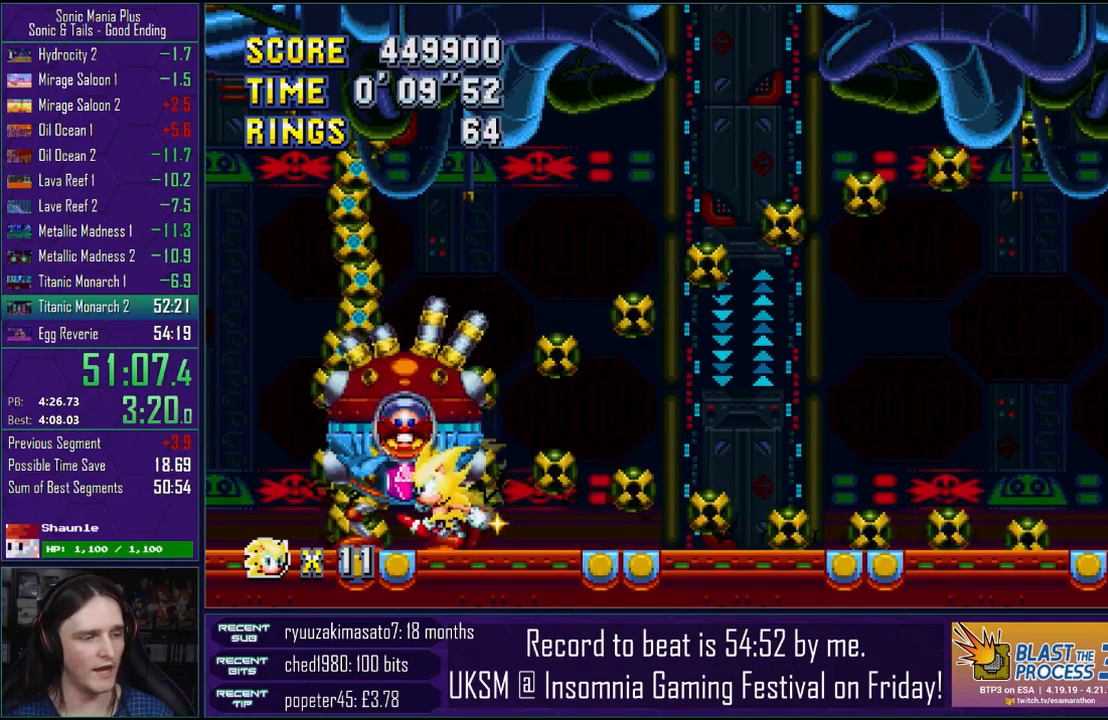
{"buttons": [], "left_stick": "left", "right_stick": "center", "events": [[467, "left_stick", "left"]]}
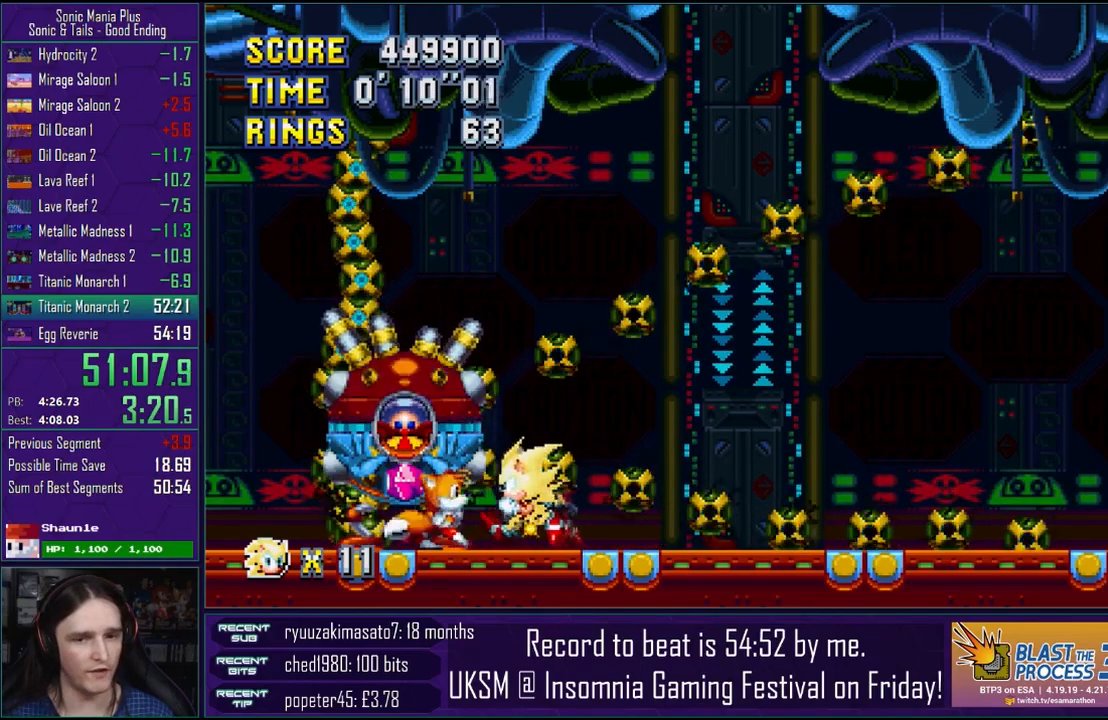
{"buttons": [], "left_stick": "center", "right_stick": "center", "events": [[100, "left_stick", "center"]]}
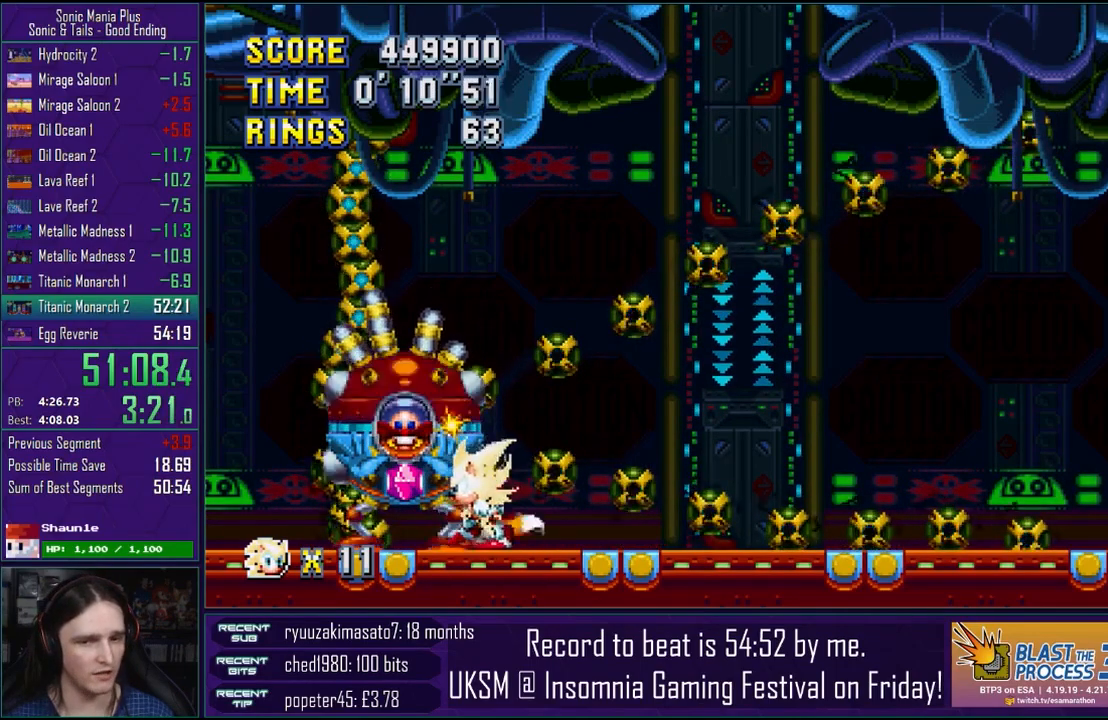
{"buttons": [], "left_stick": "left", "right_stick": "center", "events": [[467, "left_stick", "left"]]}
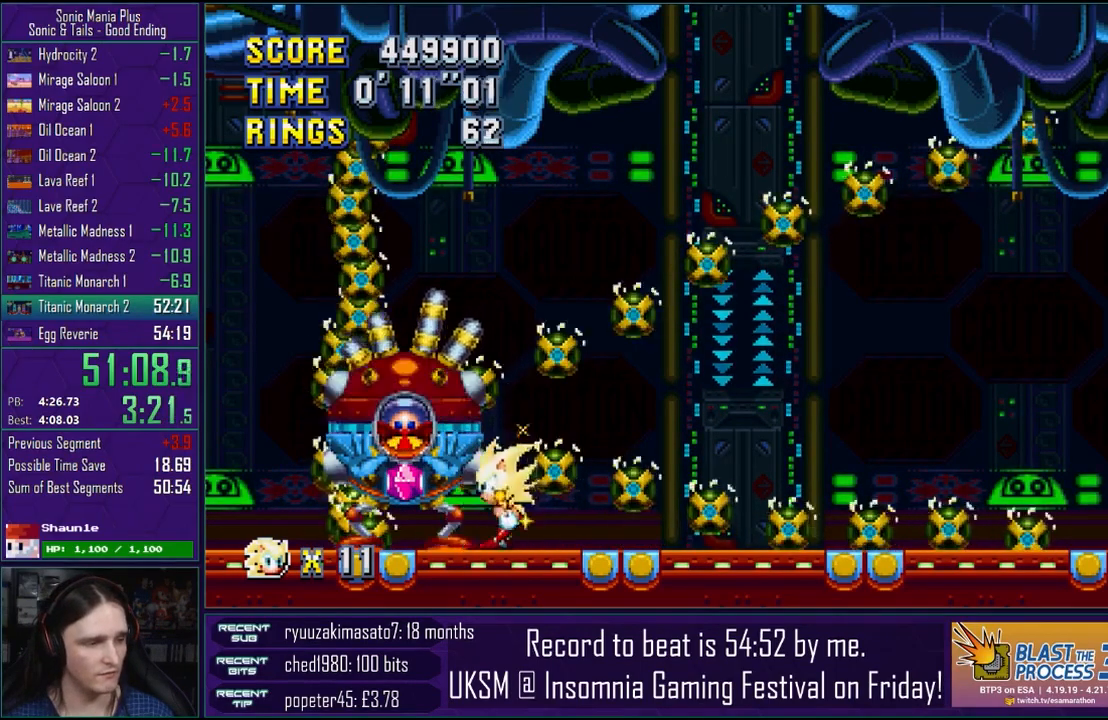
{"buttons": [], "left_stick": "left", "right_stick": "center", "events": [[100, "left_stick", "center"], [450, "left_stick", "left"]]}
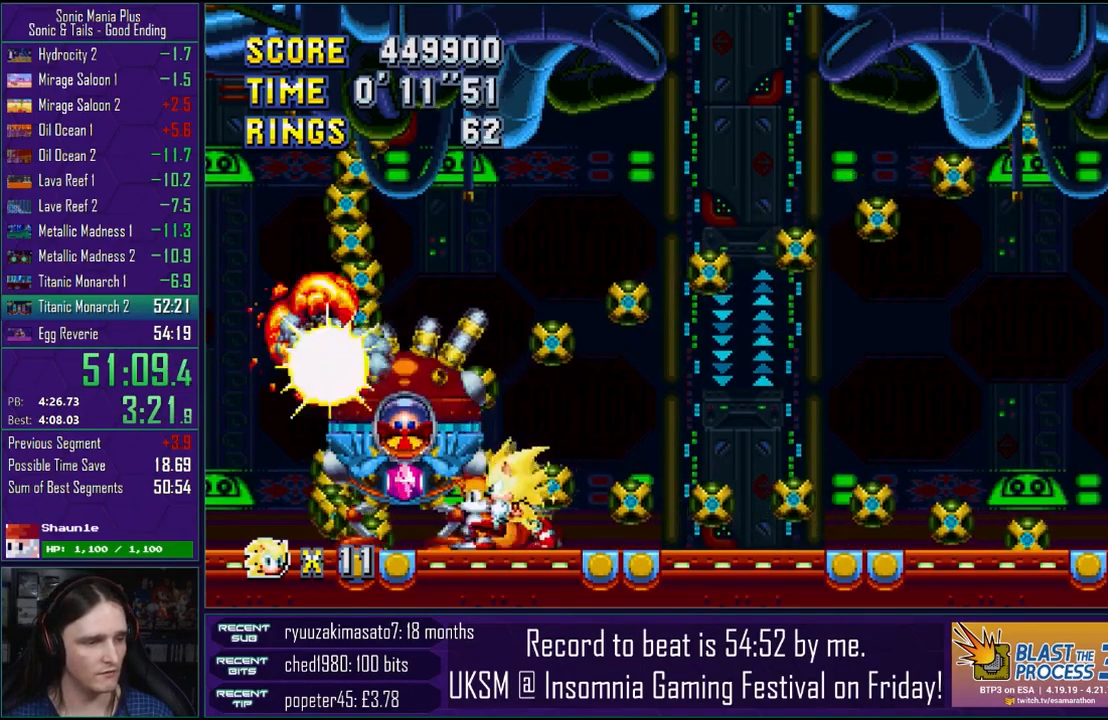
{"buttons": [], "left_stick": "right", "right_stick": "center", "events": [[417, "left_stick", "right"]]}
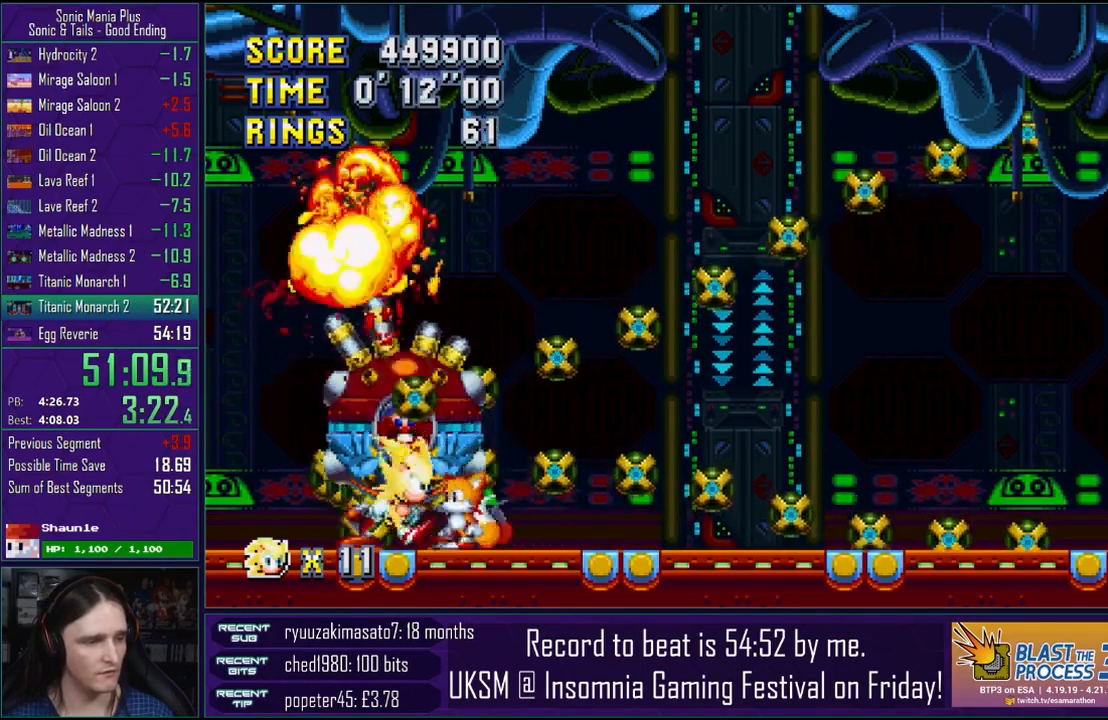
{"buttons": [], "left_stick": "center", "right_stick": "center", "events": [[17, "left_stick", "center"]]}
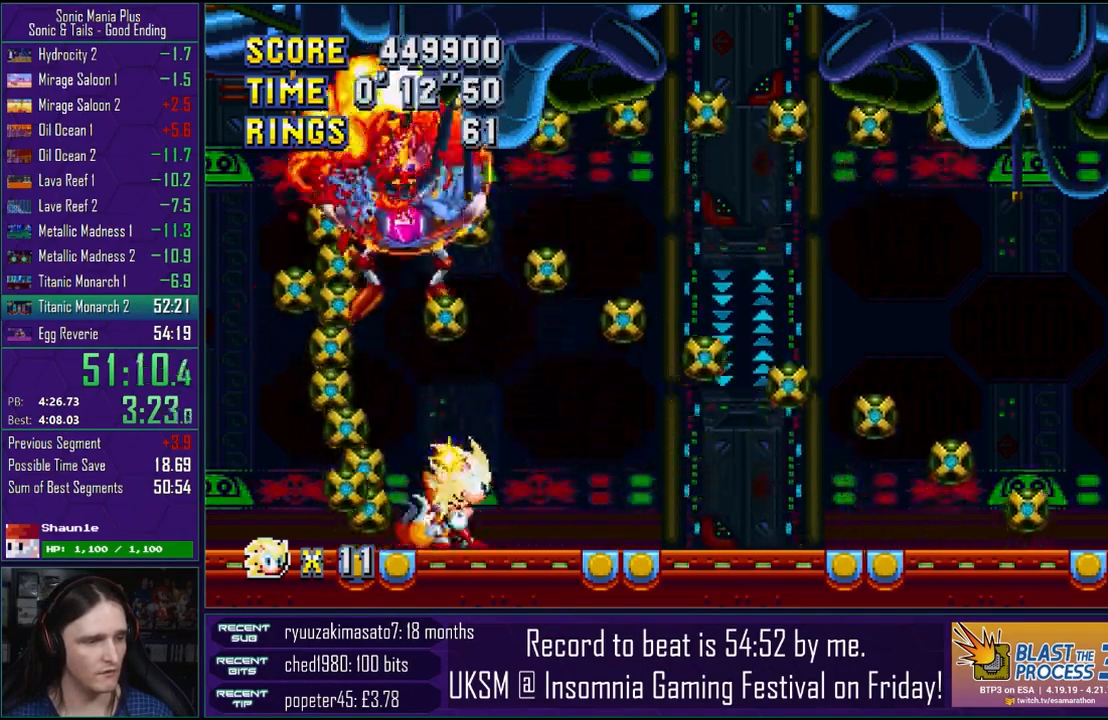
{"buttons": [], "left_stick": "right", "right_stick": "center", "events": [[83, "CROSS", "down"], [217, "left_stick", "right"], [483, "CROSS", "up"]]}
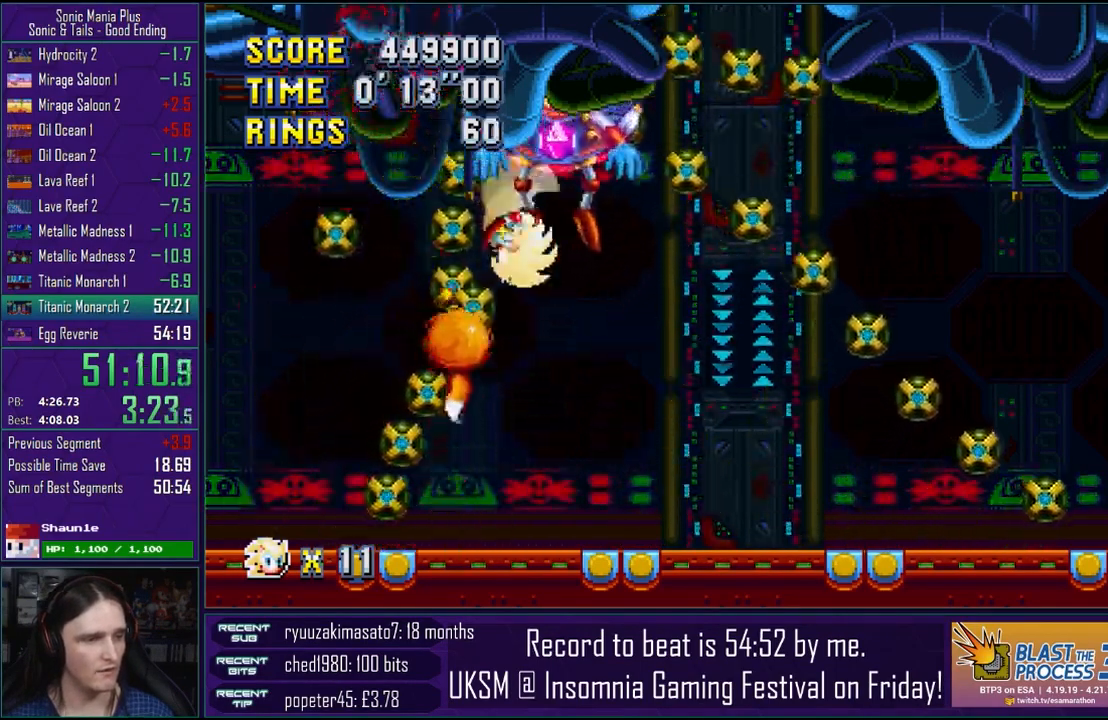
{"buttons": [], "left_stick": "right", "right_stick": "center", "events": []}
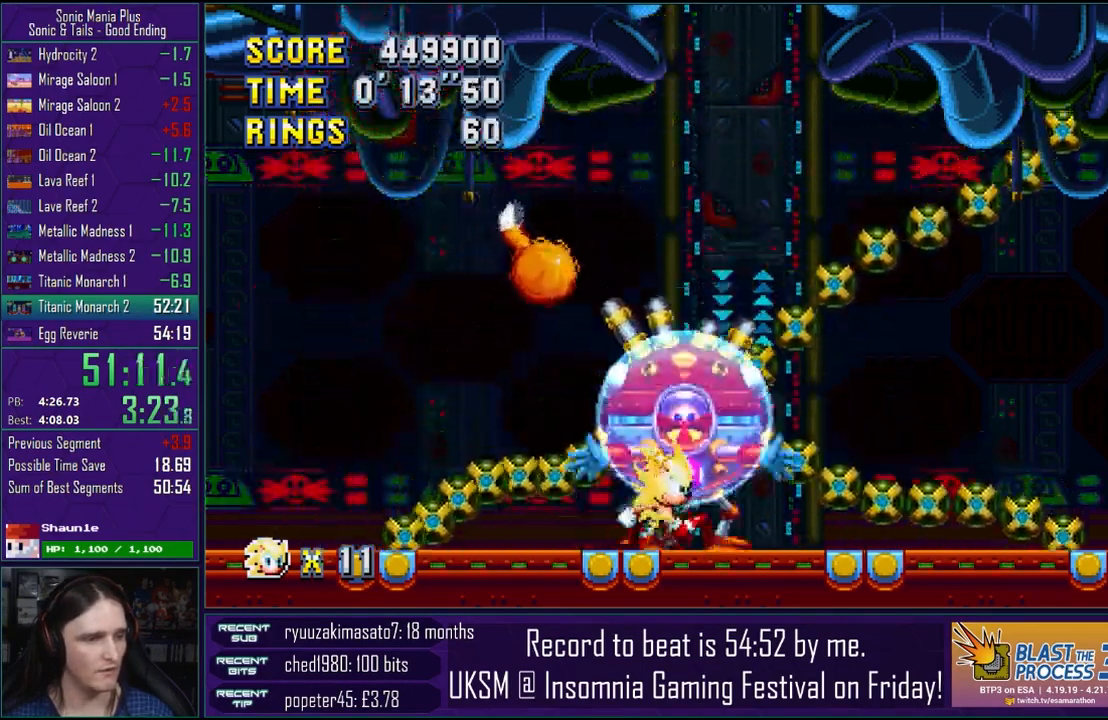
{"buttons": [], "left_stick": "right", "right_stick": "center", "events": []}